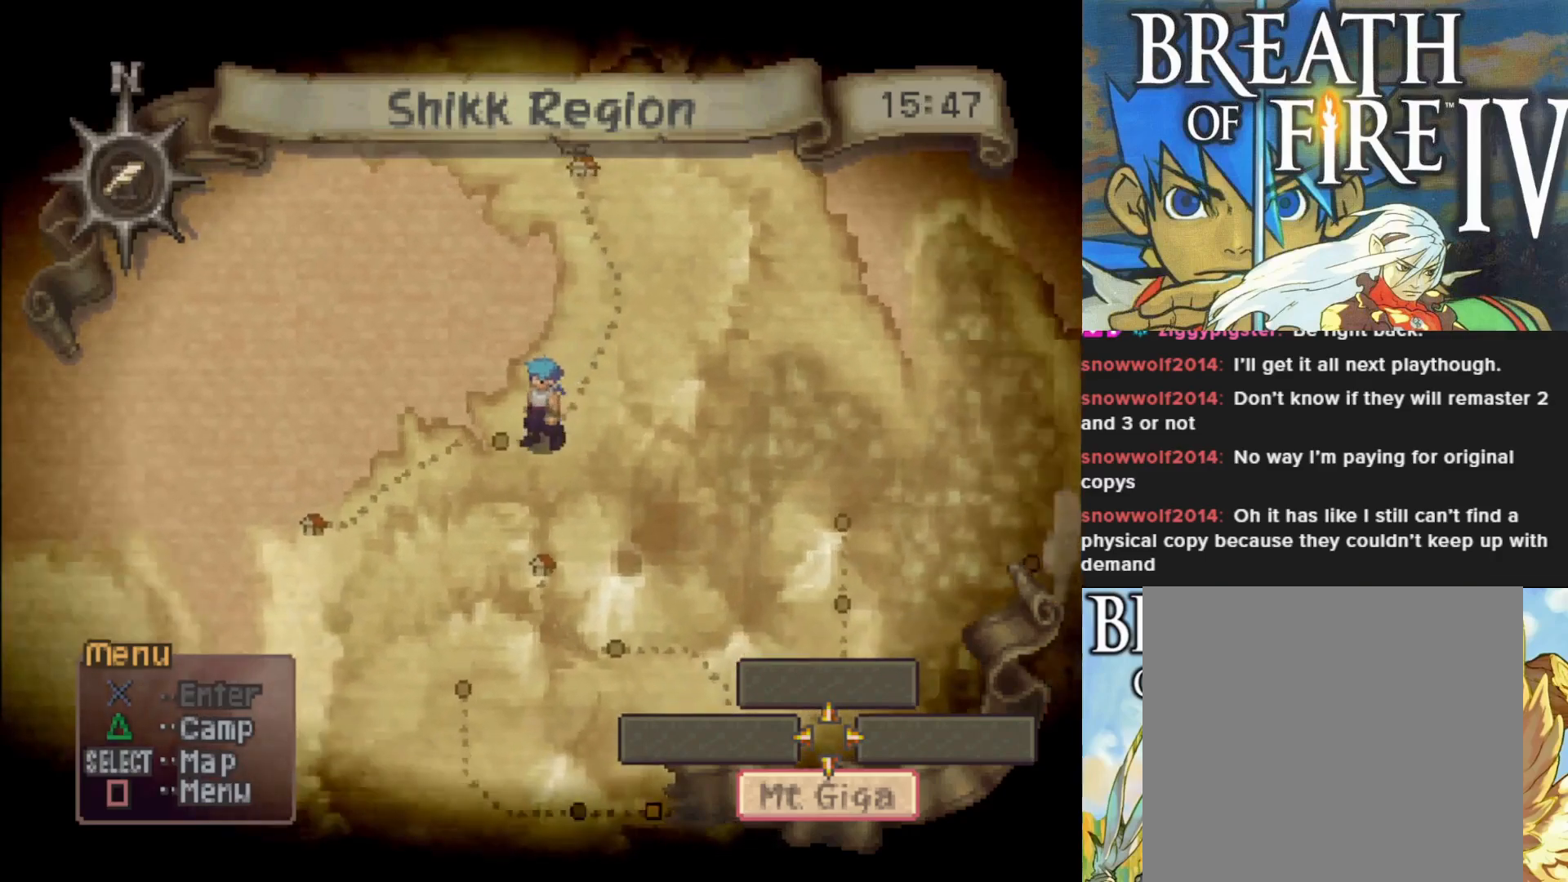
Gameplay with a controller (PlayStation layout); each line is a JSON object with the inputs held at the frame after it. "events" lists button and stick changes between this image and that frame as [ms after this image, input, new state], when the widget could be followed in between. Not read: right_stick.
{"buttons": [], "left_stick": "right", "events": [[483, "left_stick", "right"]]}
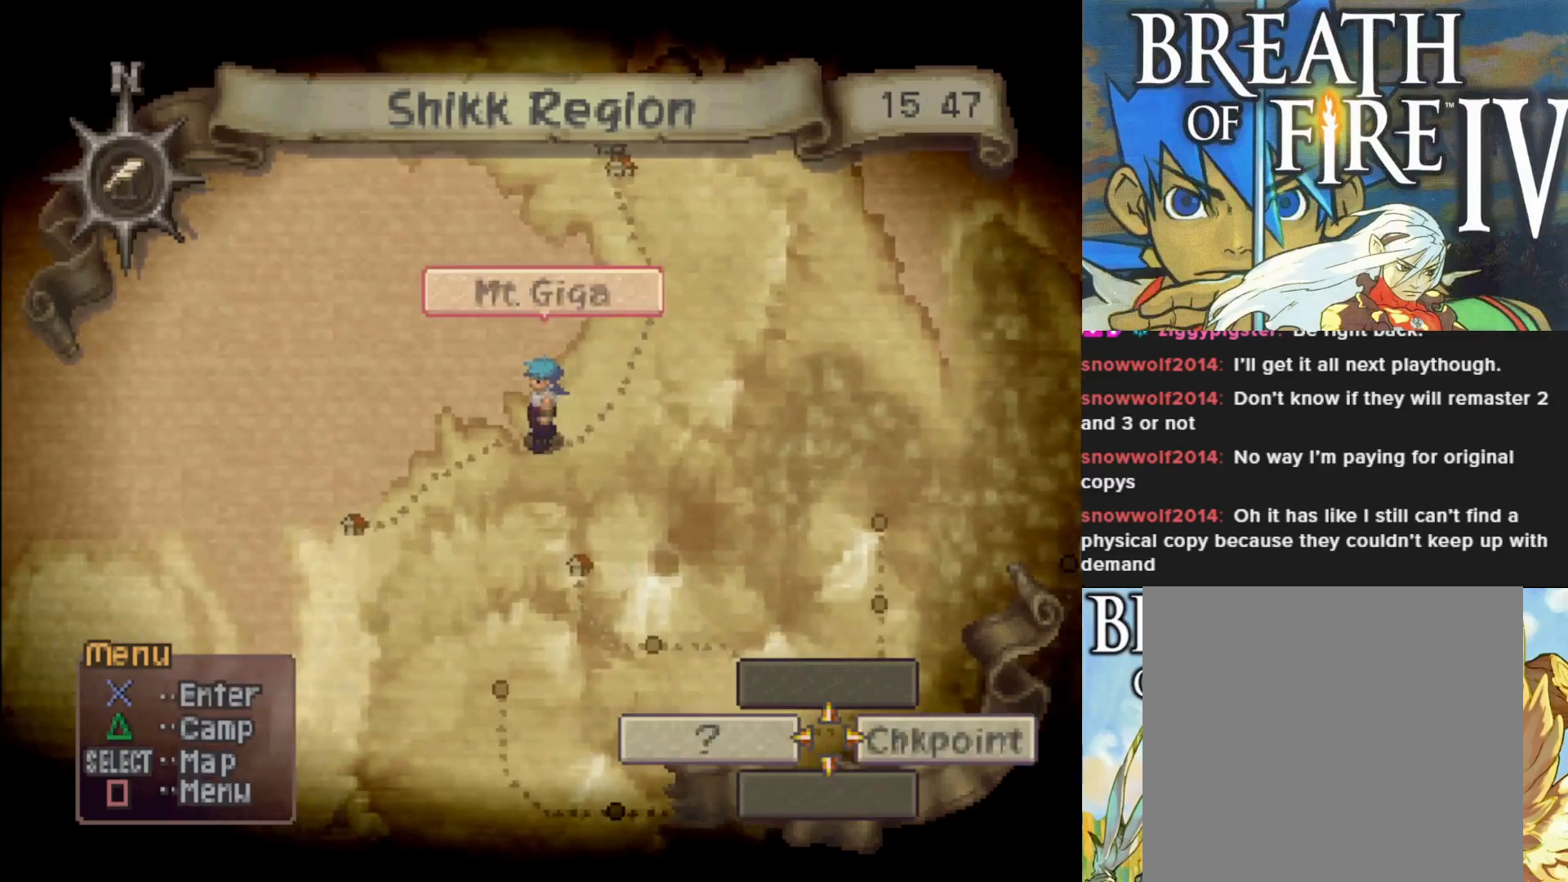
{"buttons": [], "left_stick": "center", "events": [[200, "left_stick", "up-right"], [383, "left_stick", "center"]]}
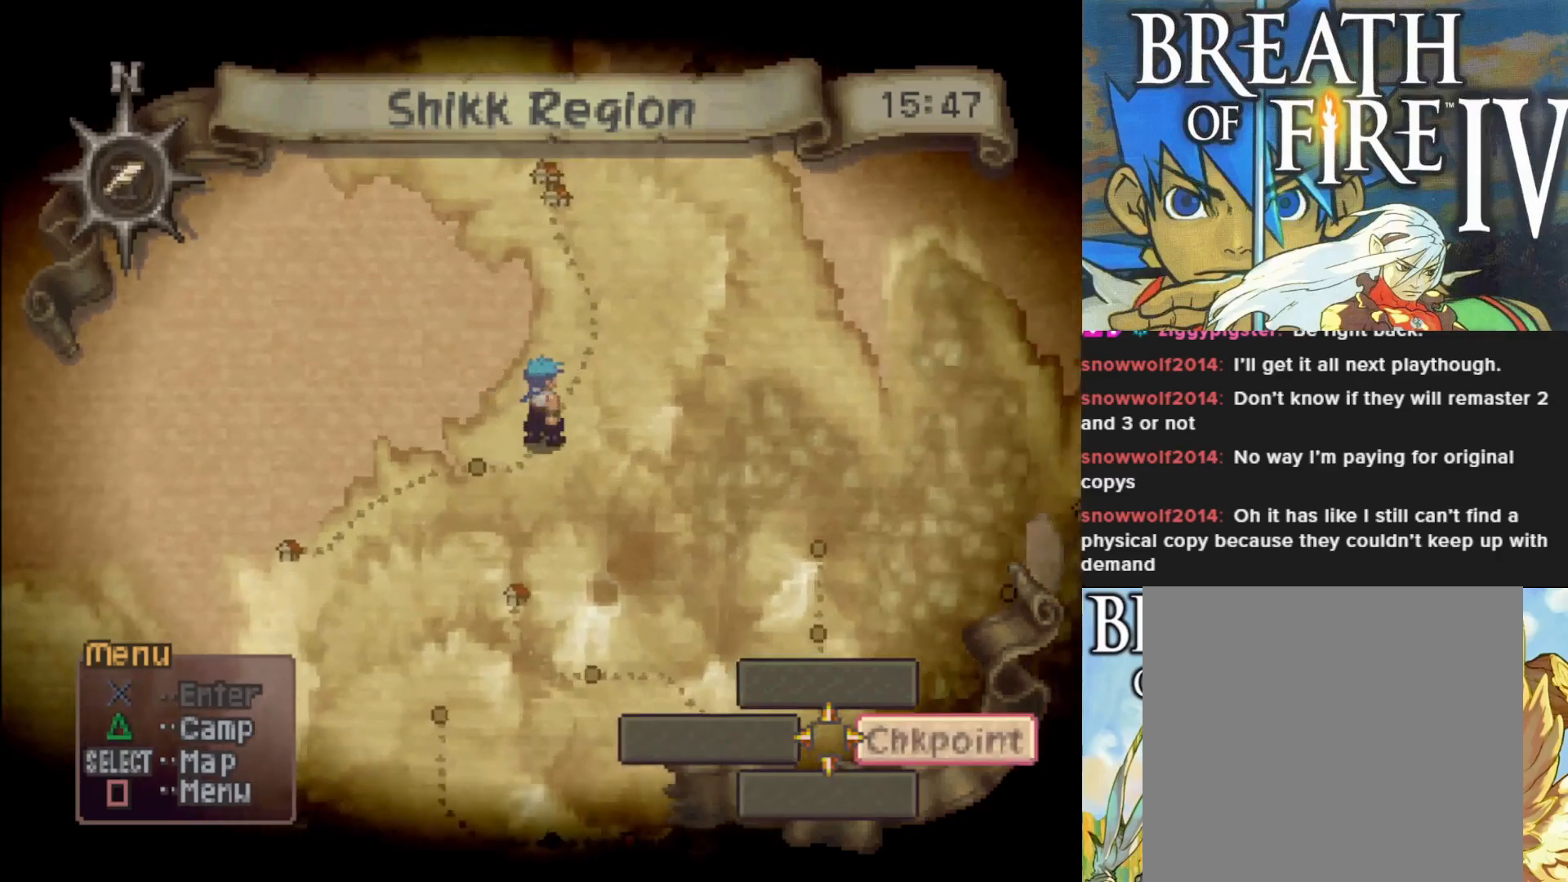
{"buttons": [], "left_stick": "center", "events": []}
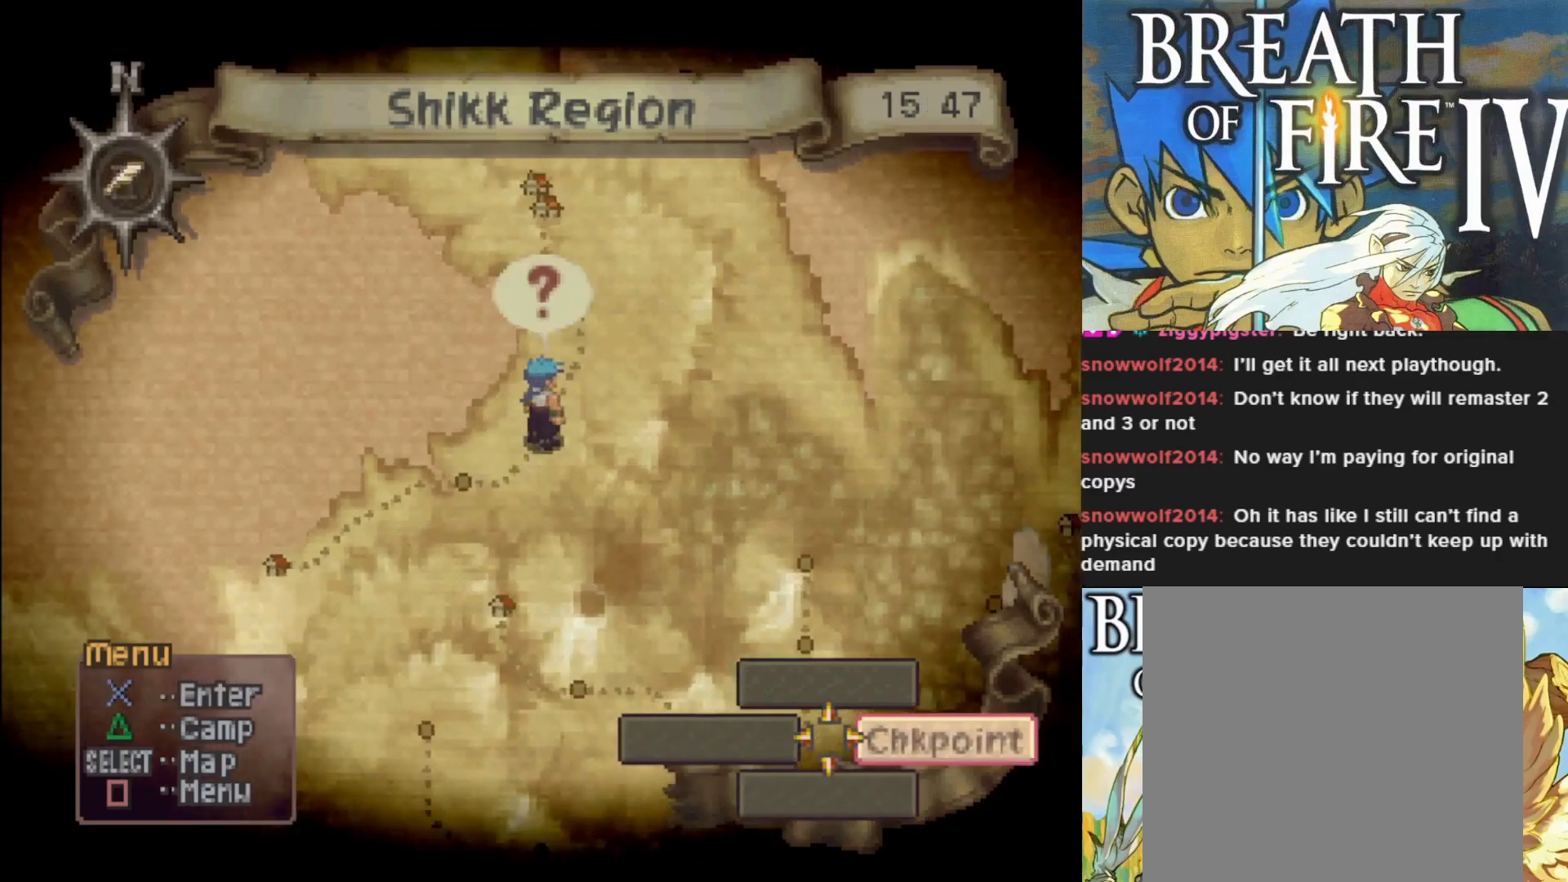
{"buttons": [], "left_stick": "center", "events": [[233, "left_stick", "up-right"], [450, "left_stick", "center"]]}
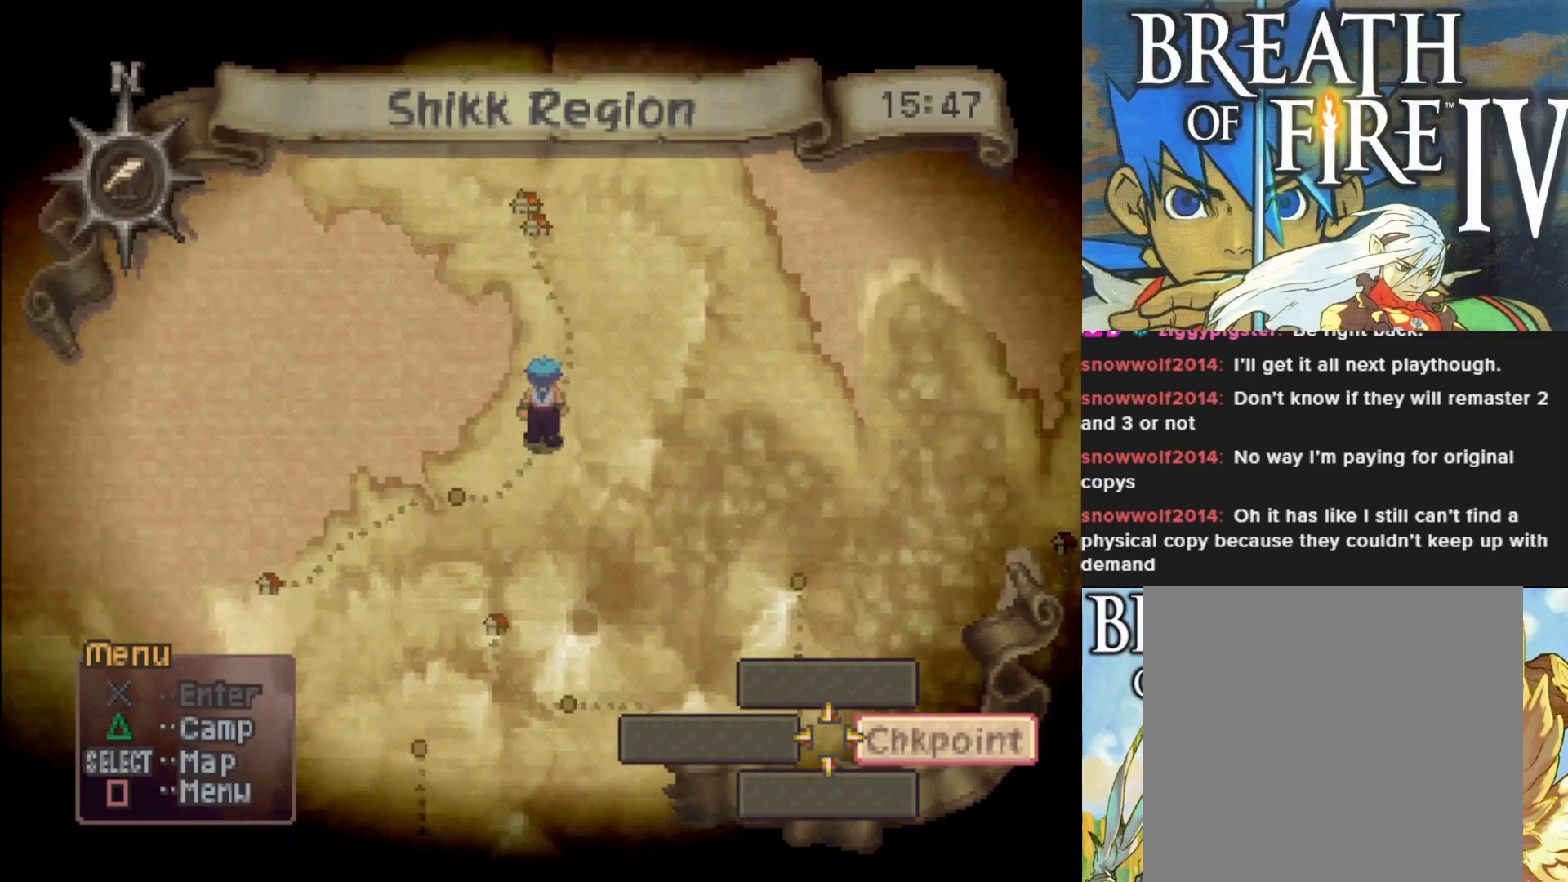
{"buttons": [], "left_stick": "center", "events": []}
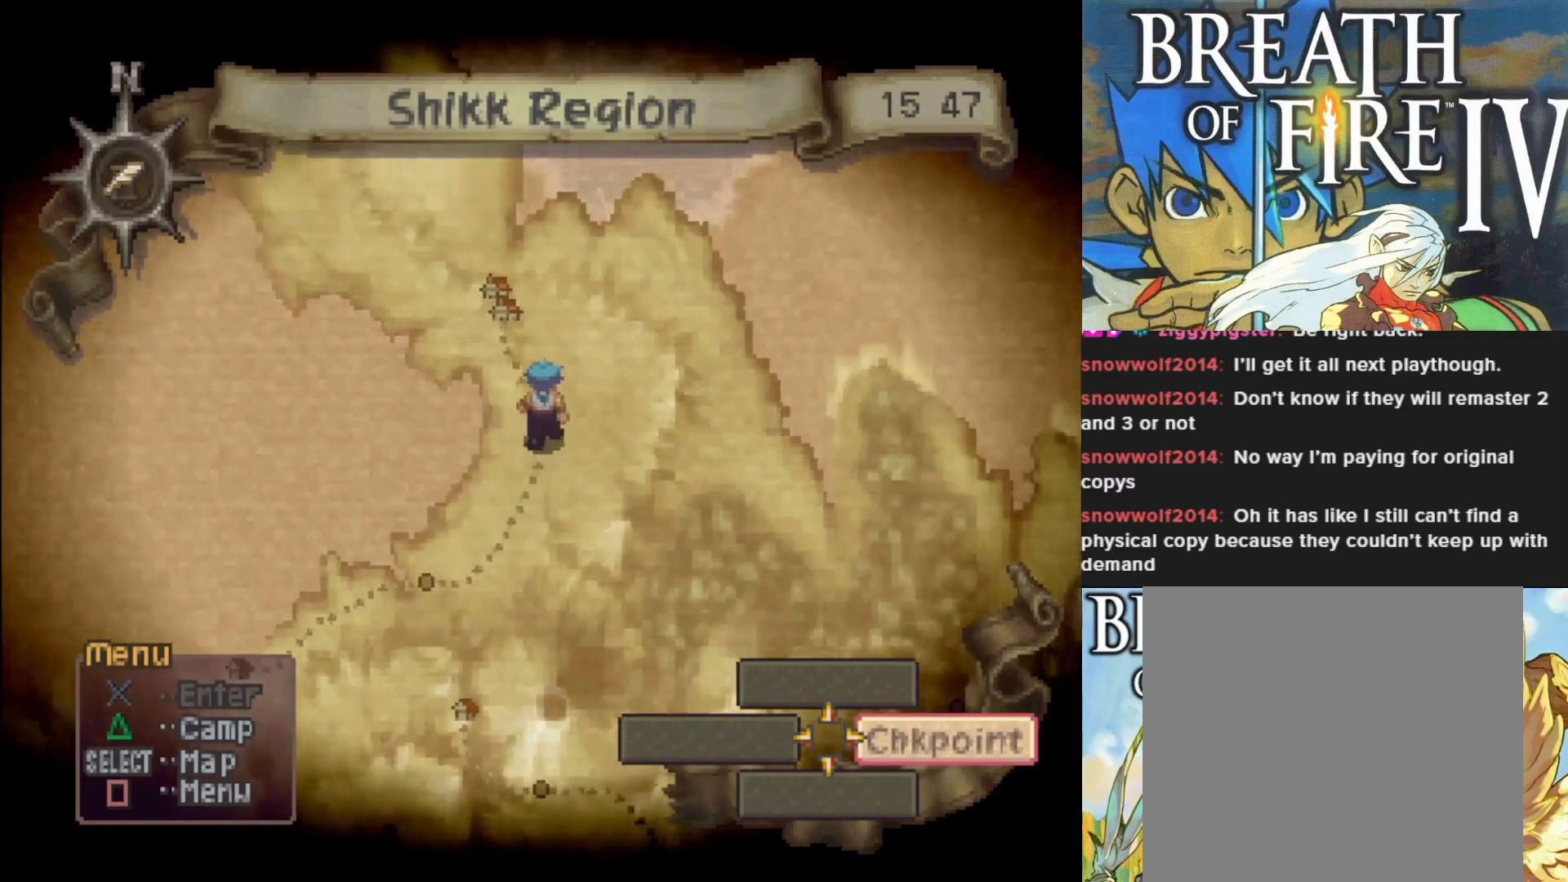
{"buttons": [], "left_stick": "center", "events": []}
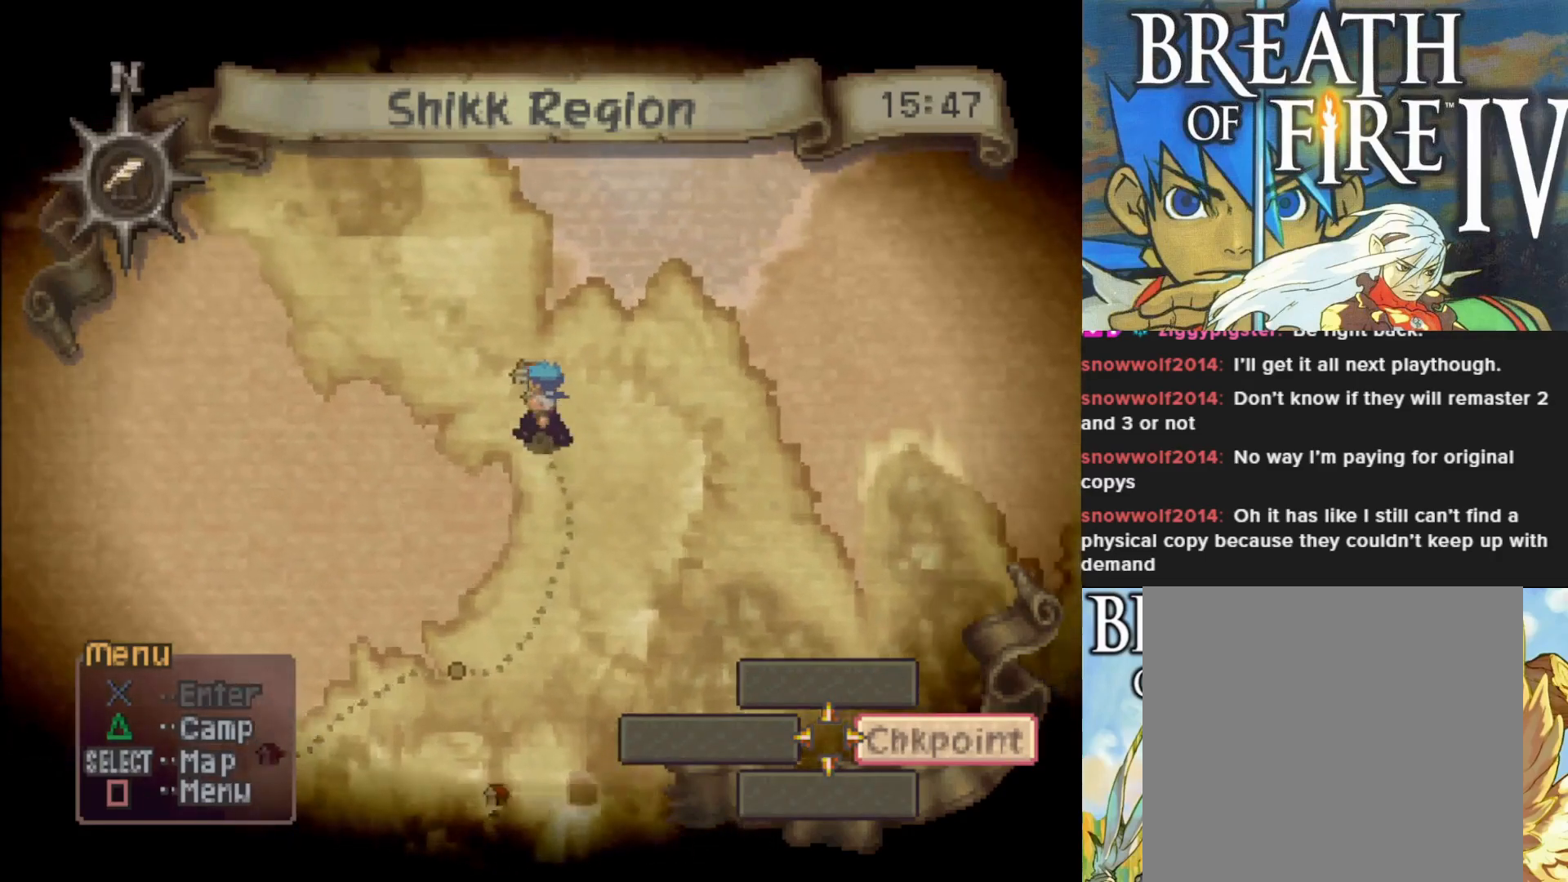
{"buttons": [], "left_stick": "center", "events": []}
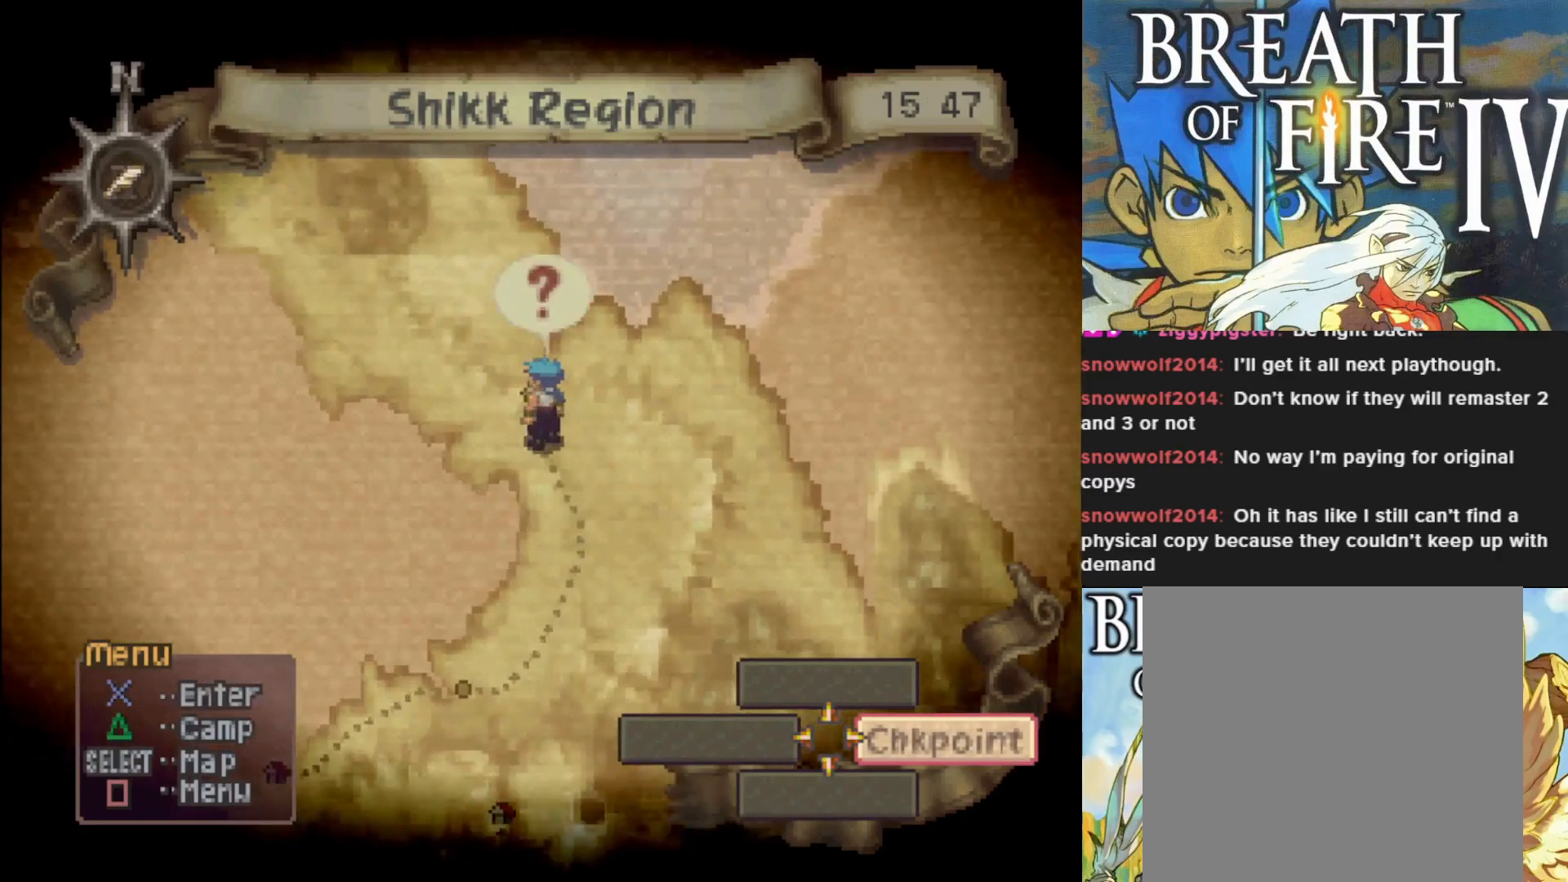
{"buttons": [], "left_stick": "up", "events": [[500, "left_stick", "up"]]}
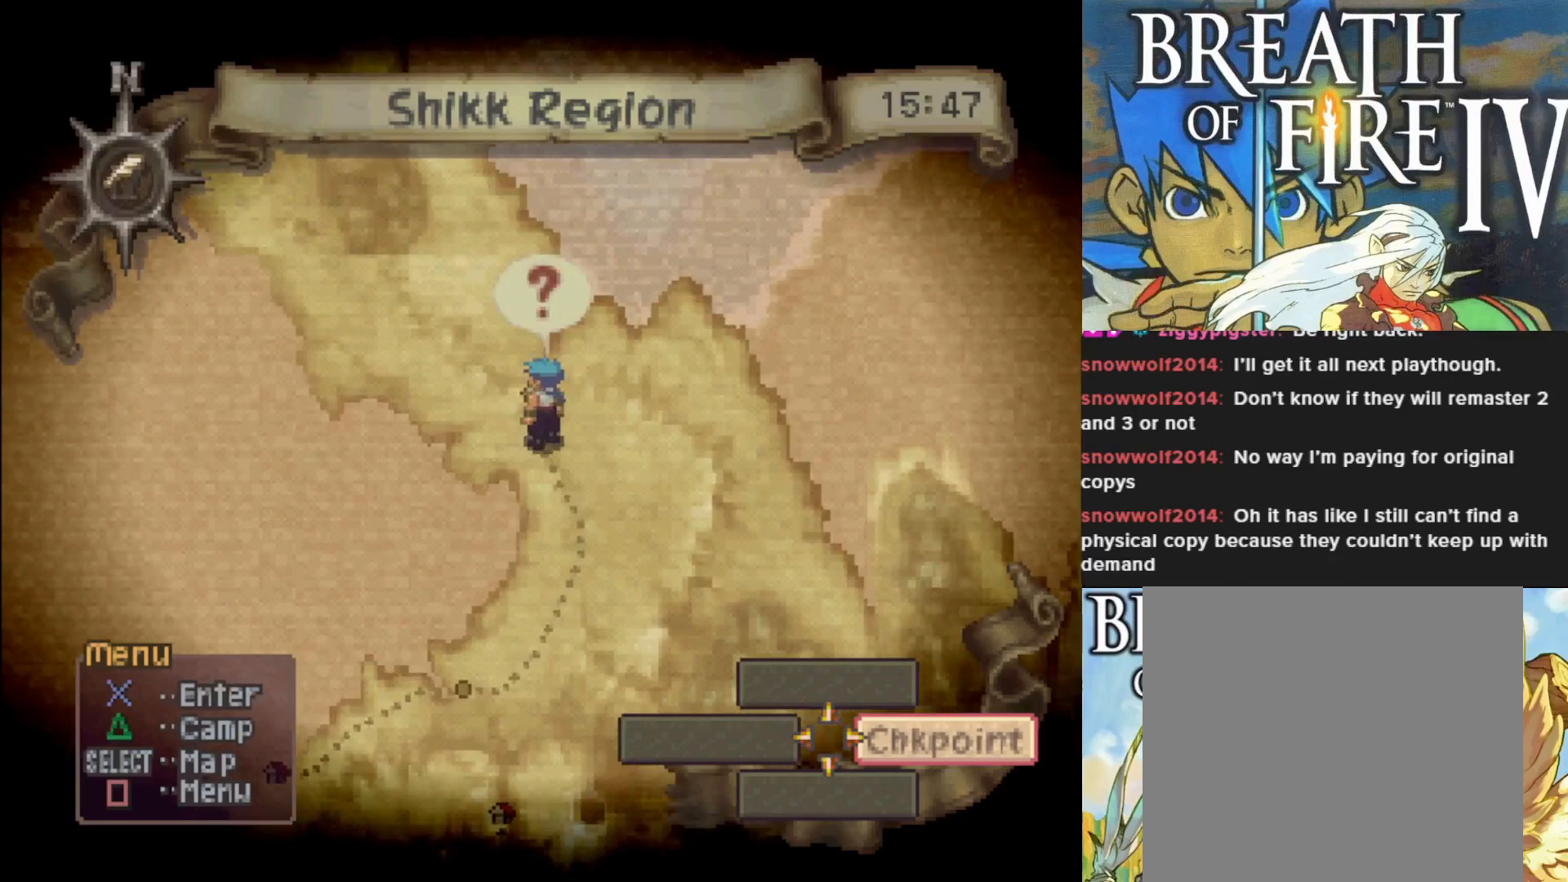
{"buttons": [], "left_stick": "center", "events": [[183, "left_stick", "center"]]}
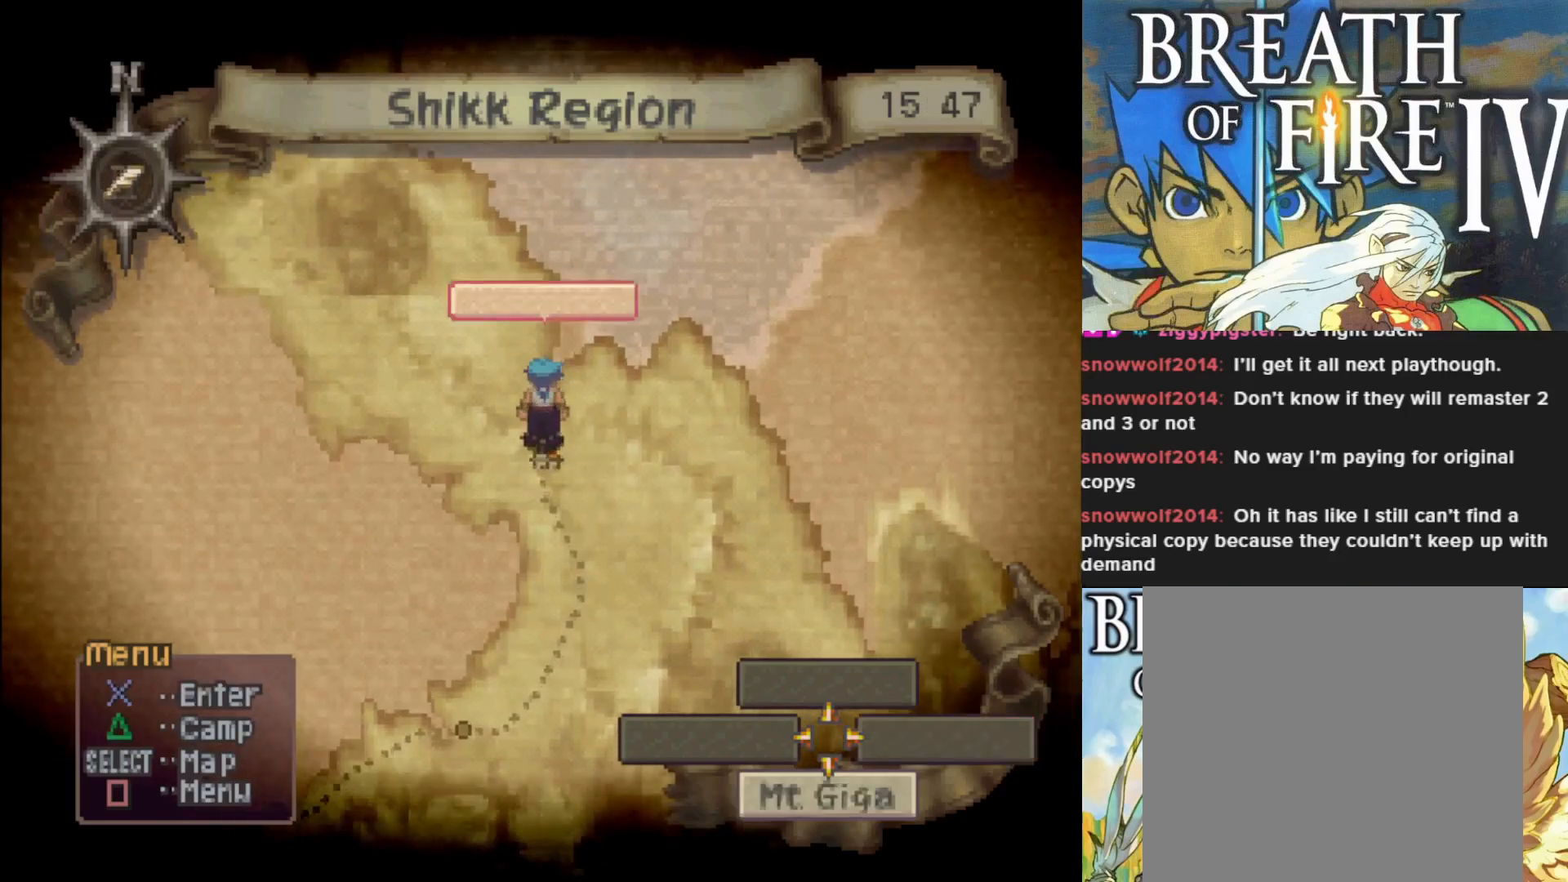
{"buttons": [], "left_stick": "center", "events": []}
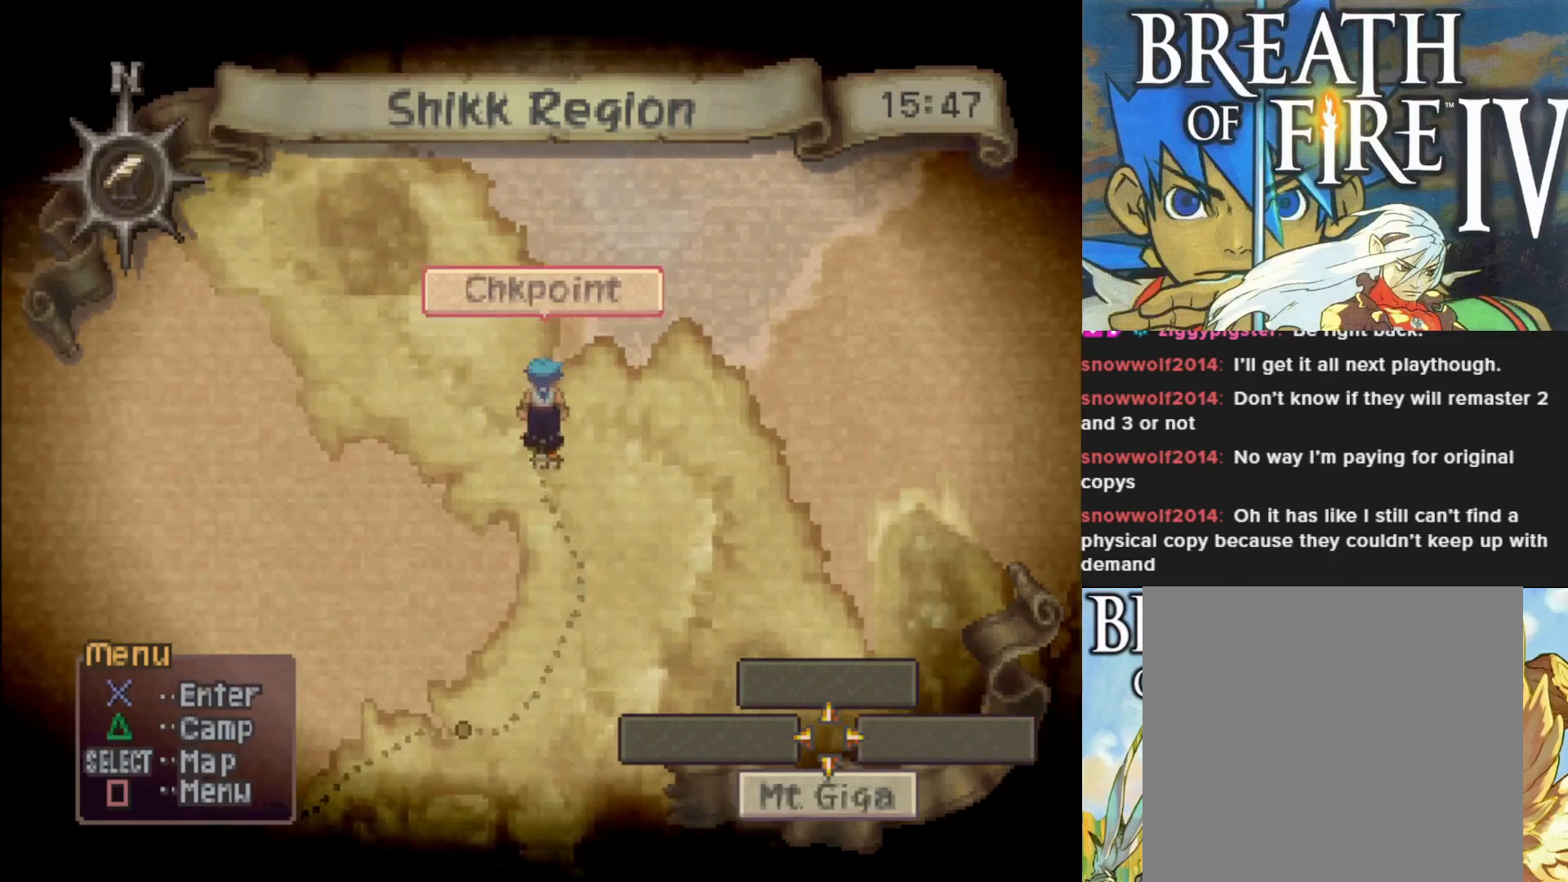
{"buttons": [], "left_stick": "center", "events": []}
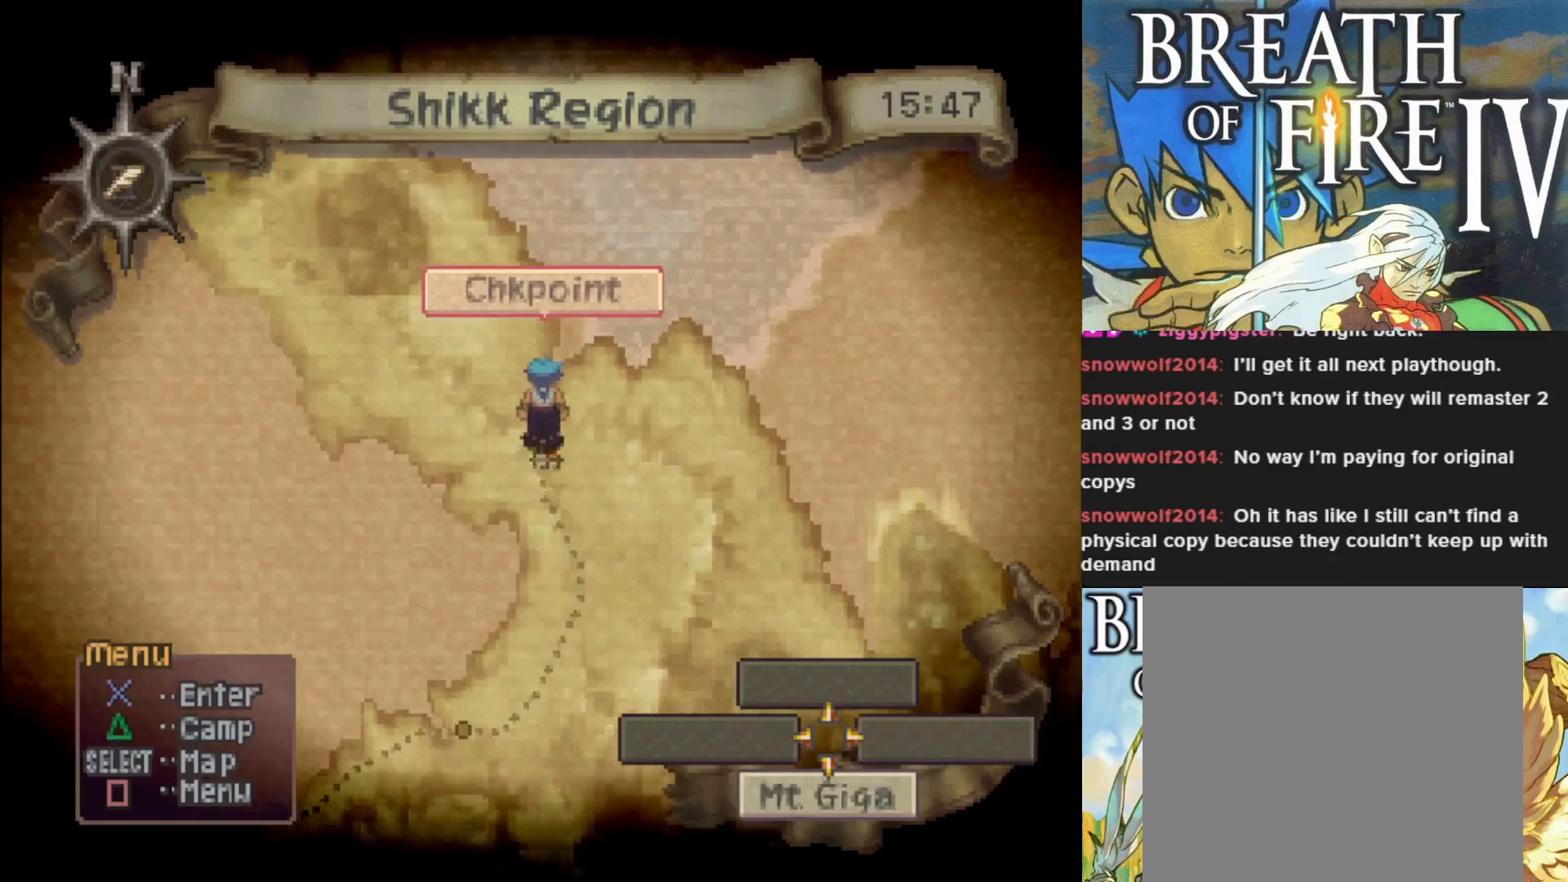
{"buttons": [], "left_stick": "center", "events": []}
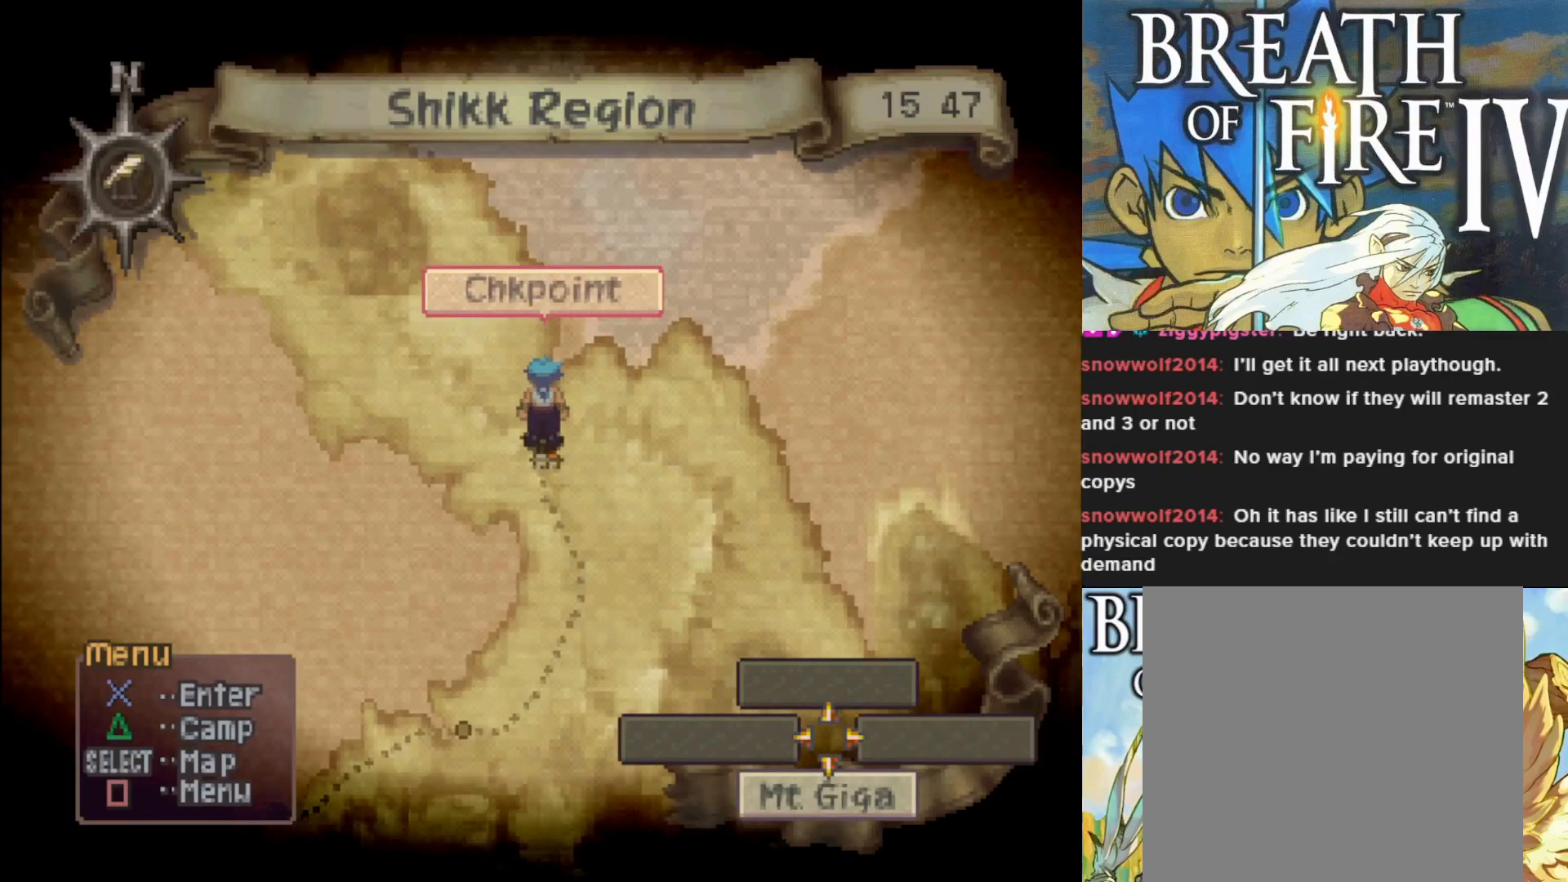
{"buttons": [], "left_stick": "center", "events": []}
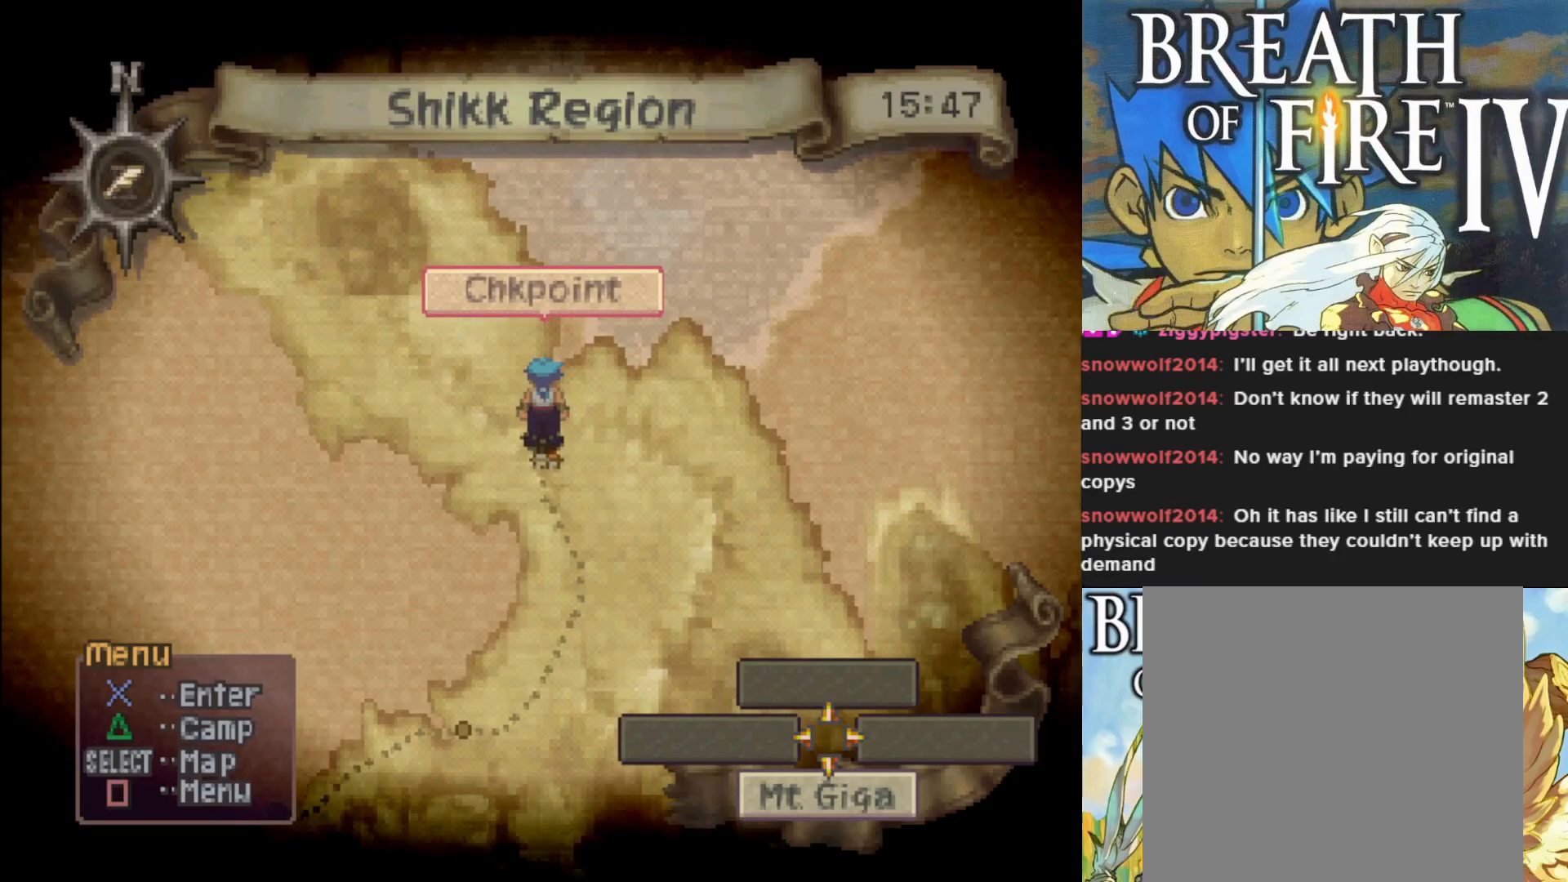
{"buttons": [], "left_stick": "center", "events": []}
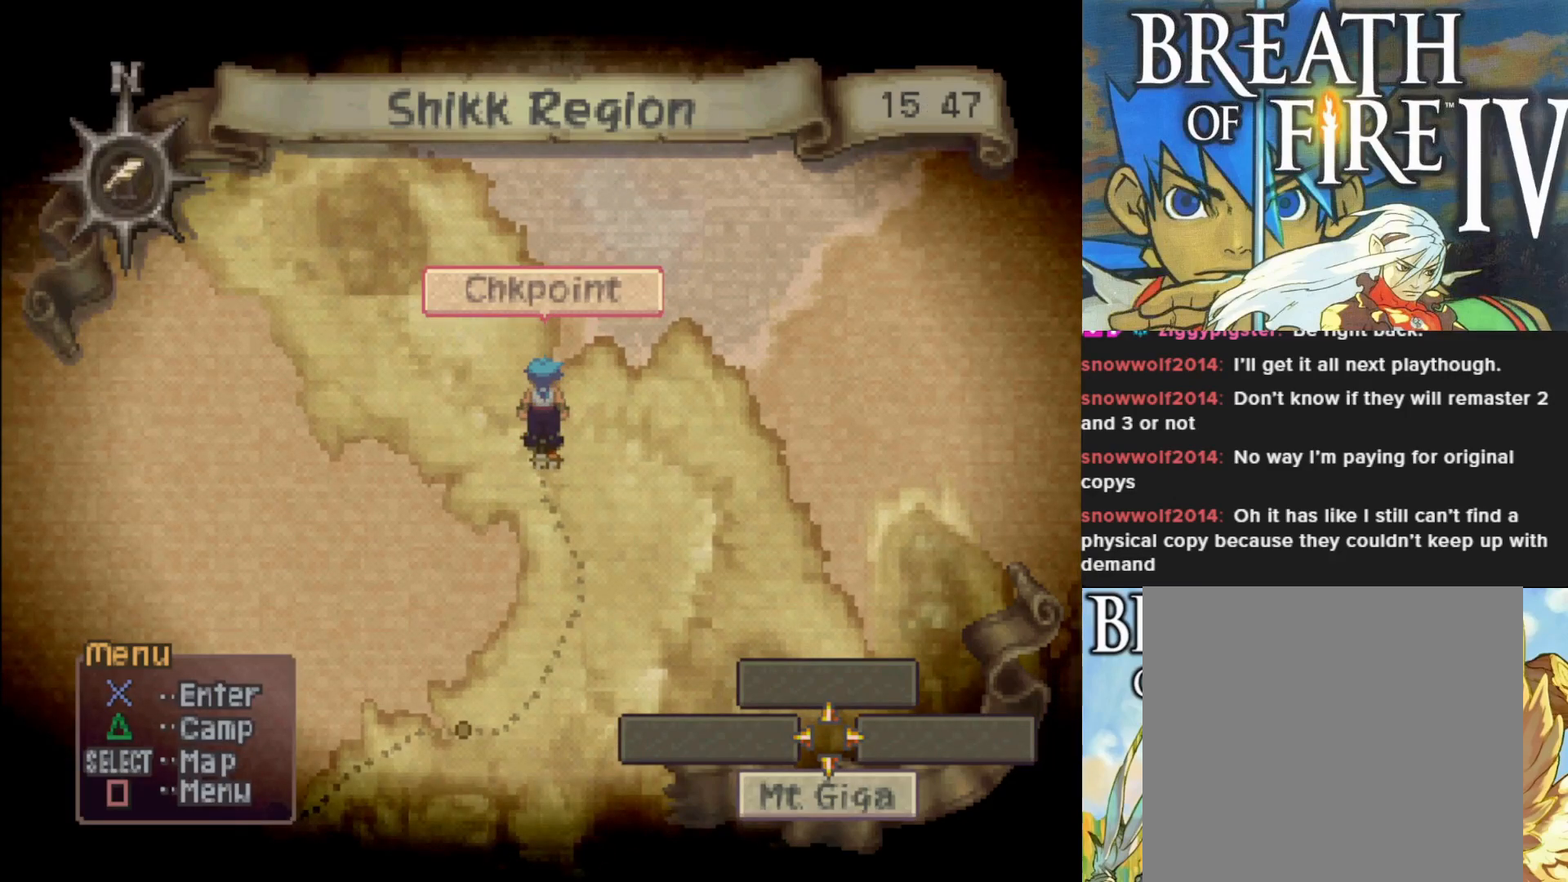
{"buttons": [], "left_stick": "center", "events": []}
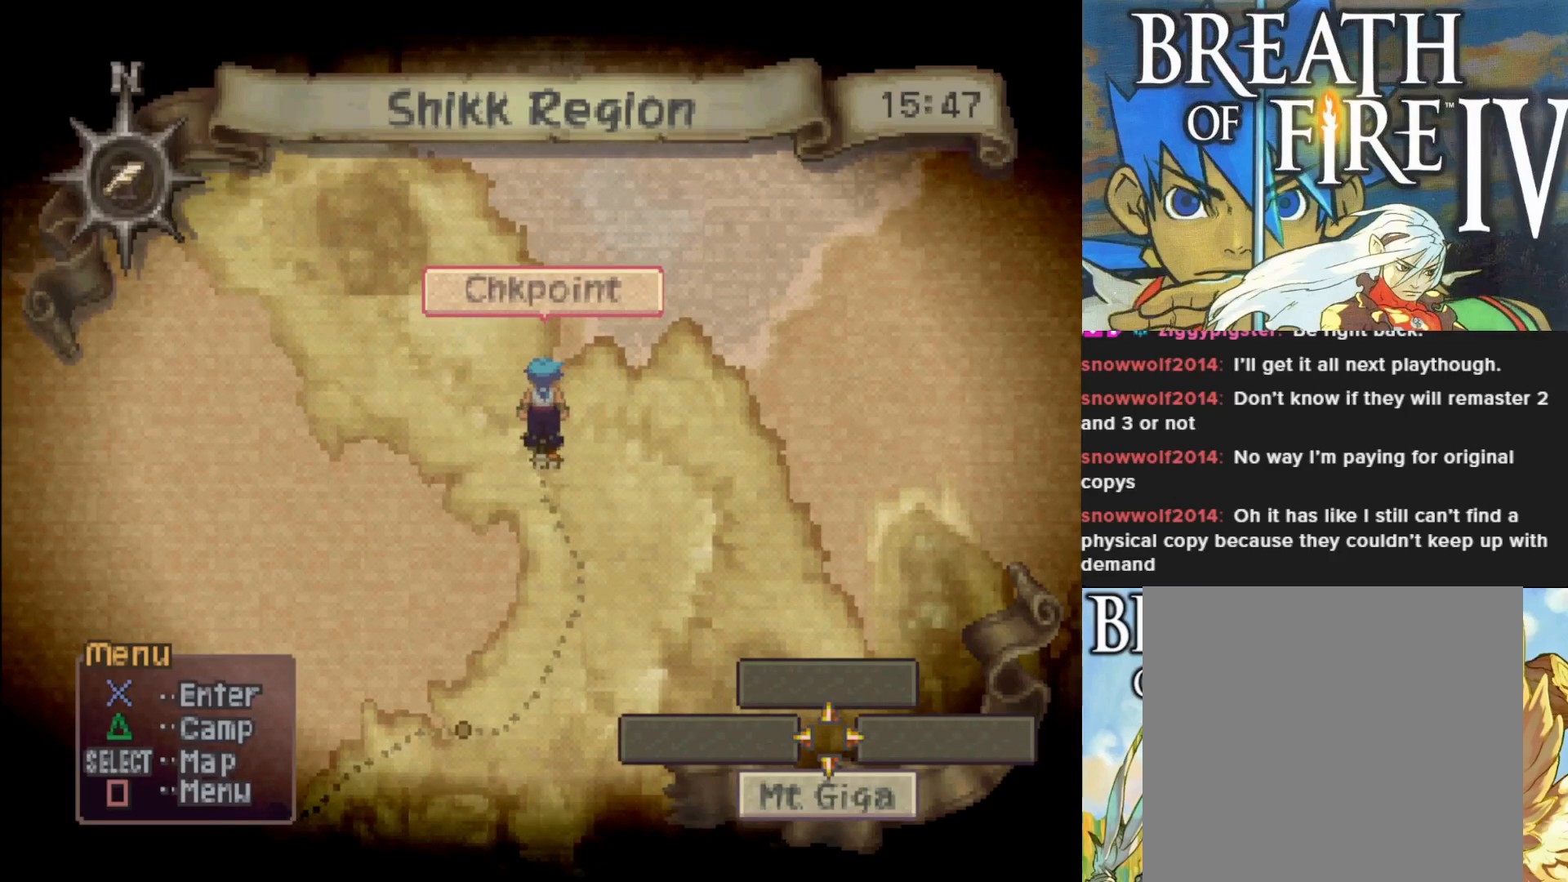
{"buttons": [], "left_stick": "center", "events": [[167, "CROSS", "down"], [333, "CROSS", "up"]]}